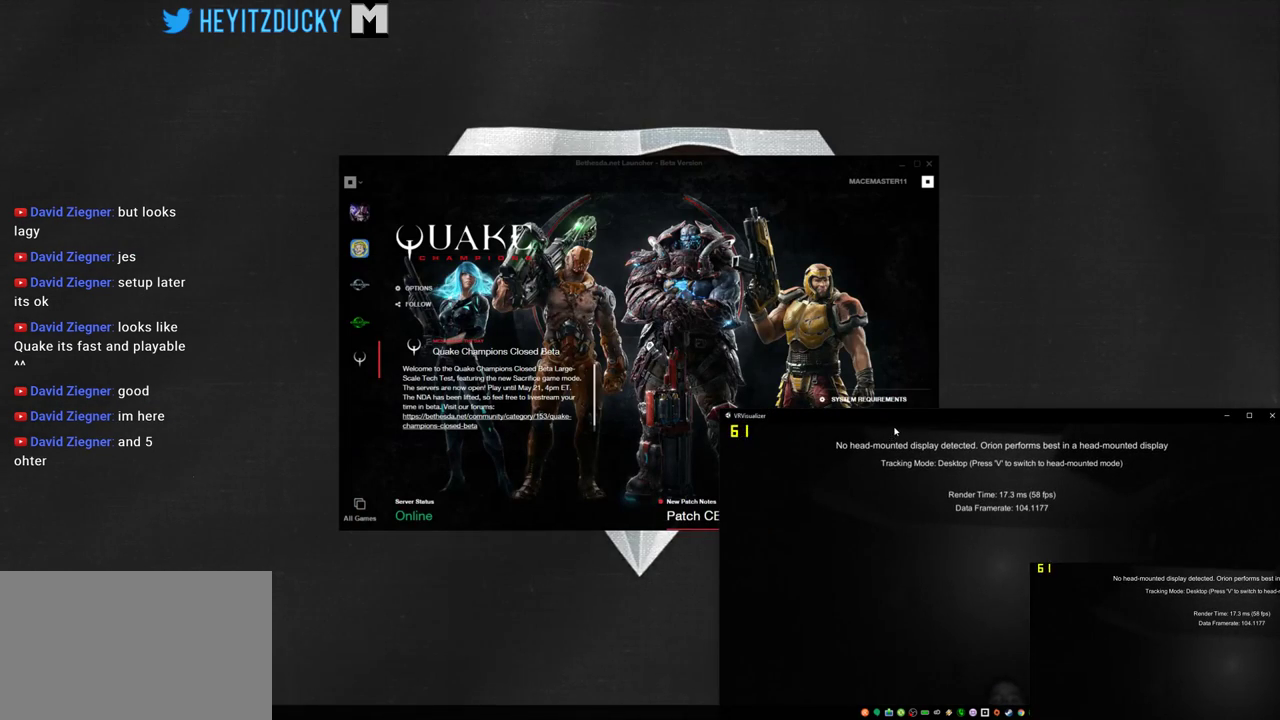
Gameplay with keyboard and mouse; each line is a JSON object with the keys and mouse buttons held at the frame after it. "events" lists presses ("down") and releases ("up") of "1", "2", "3", "4", "5", "a", "alt", "c", "ctrl", "d", "e", "f", "q", "r", "s", "shift", "space", "tab", "v", "w", "x", "z", "mouse_left", "mouse_middle", "mouse_right", "mouse_wheel_up" and "mouse_wheel_down" between this image and that frame as [ms after this image, input, new state], when the widget could be followed in between. "mouse_left", "mouse_middle", "mouse_right", "mouse_wheel_up", "mouse_wheel_down" = the "left", "middle", "right", "wheel_up", "wheel_down" buttons of the "mouse" list. No other keys are recorded. Mouse movement is not recorded.
{"keys": [], "mouse": [], "events": [[33, "mouse_left", "down"], [316, "mouse_left", "up"]]}
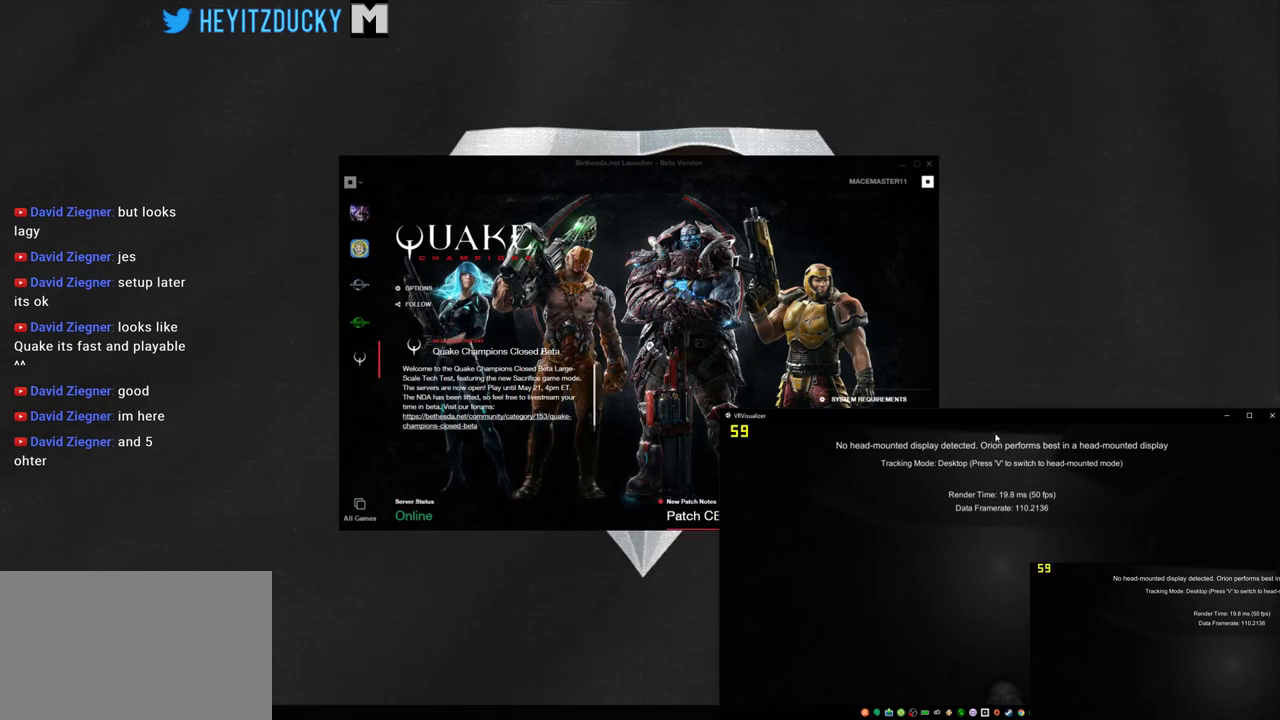
{"keys": [], "mouse": [], "events": []}
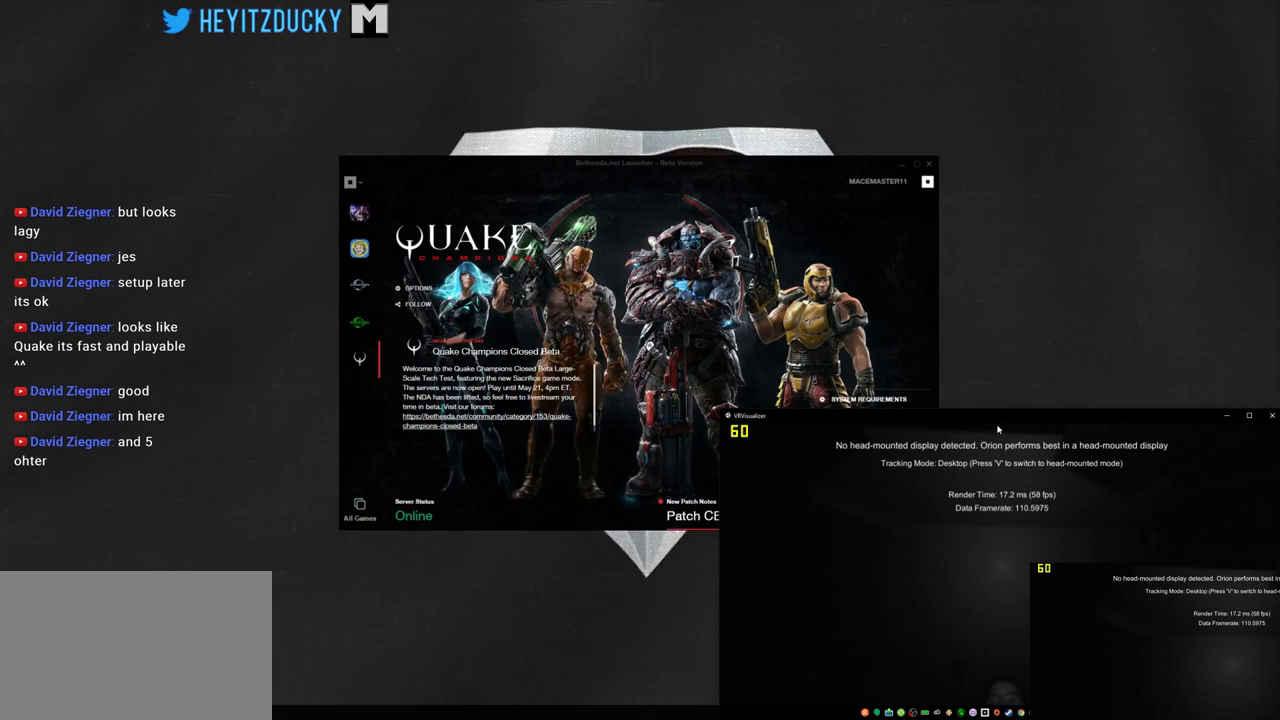
{"keys": [], "mouse": ["left"], "events": [[250, "mouse_left", "down"]]}
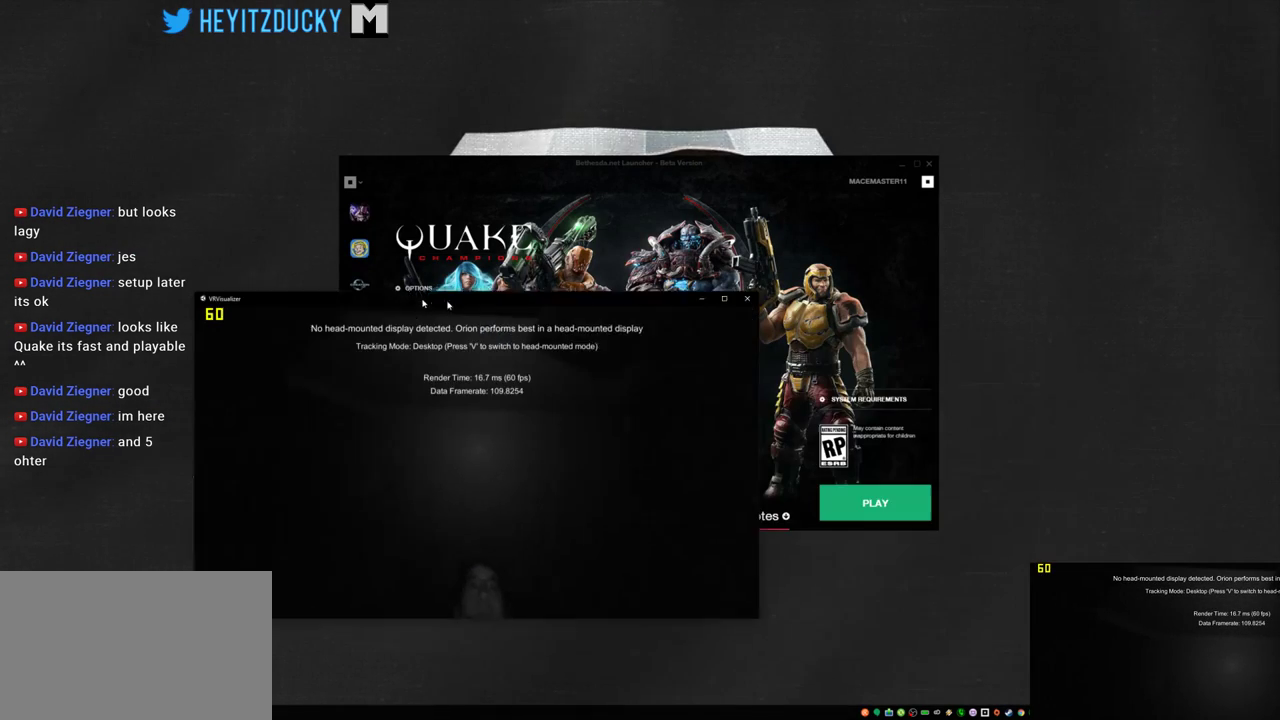
{"keys": [], "mouse": [], "events": [[83, "mouse_left", "up"]]}
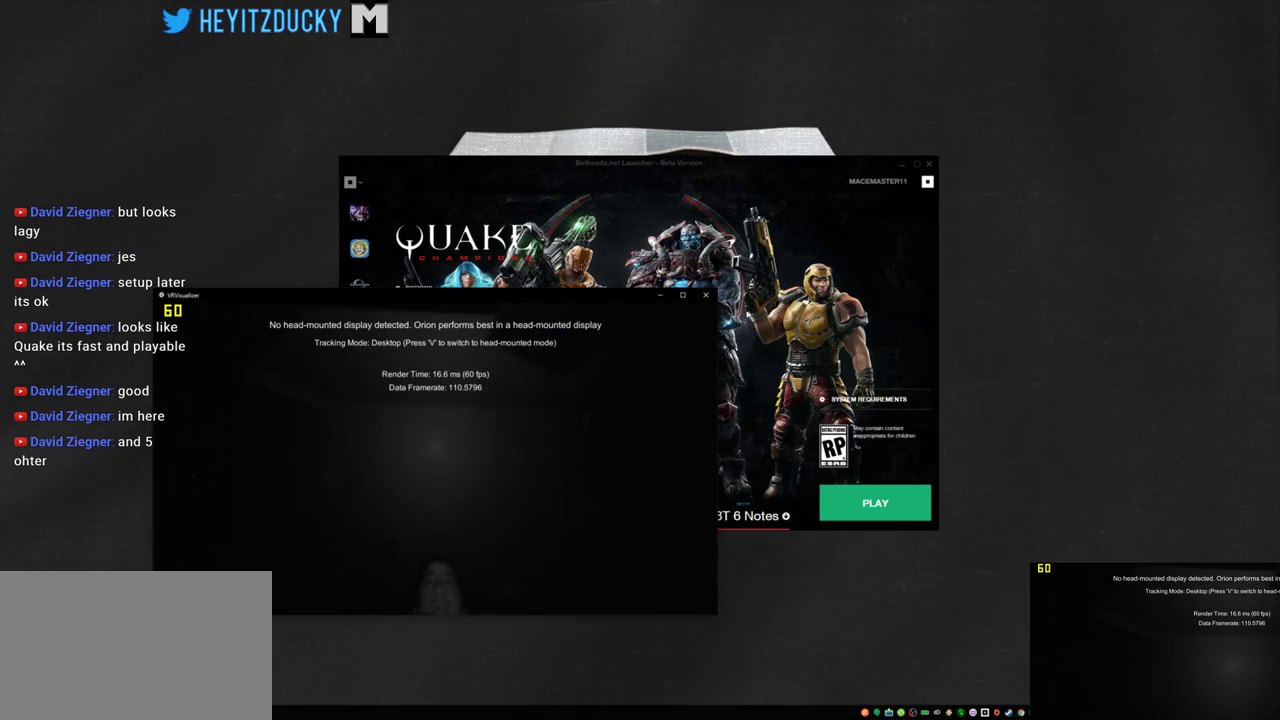
{"keys": [], "mouse": [], "events": []}
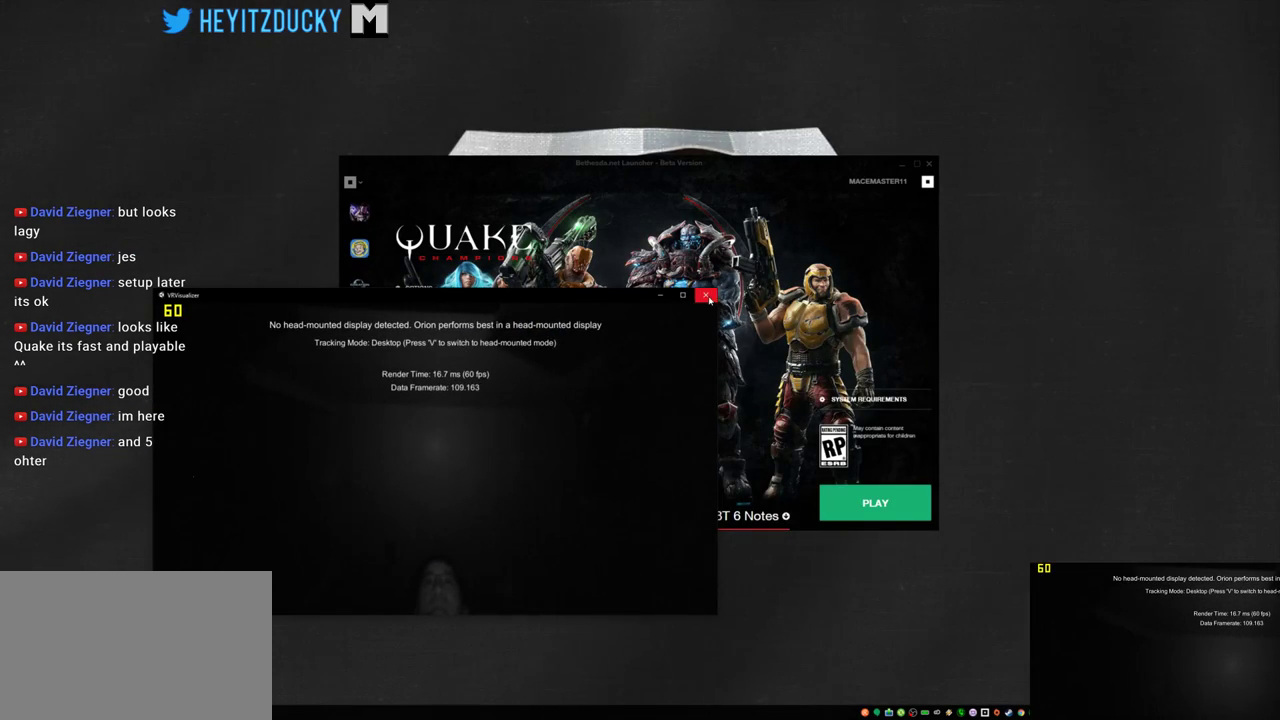
{"keys": [], "mouse": [], "events": [[66, "mouse_left", "down"], [150, "mouse_left", "up"]]}
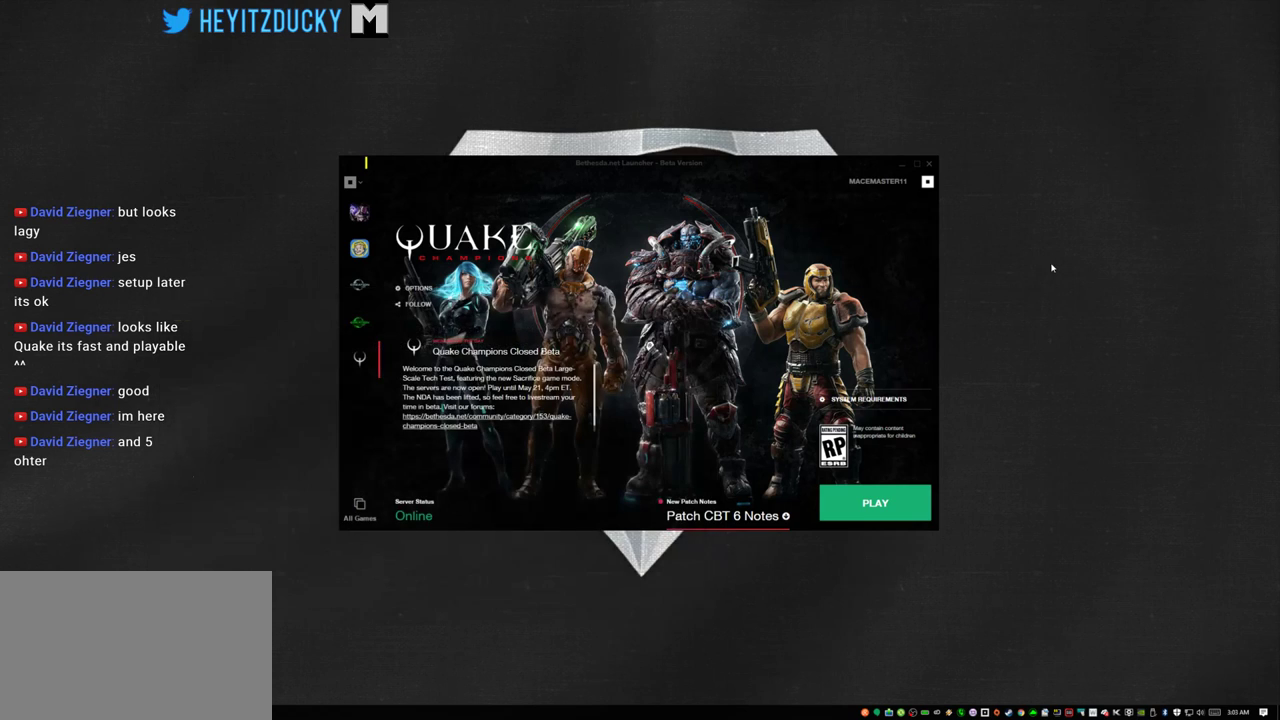
{"keys": [], "mouse": [], "events": [[266, "mouse_left", "down"], [350, "mouse_left", "up"]]}
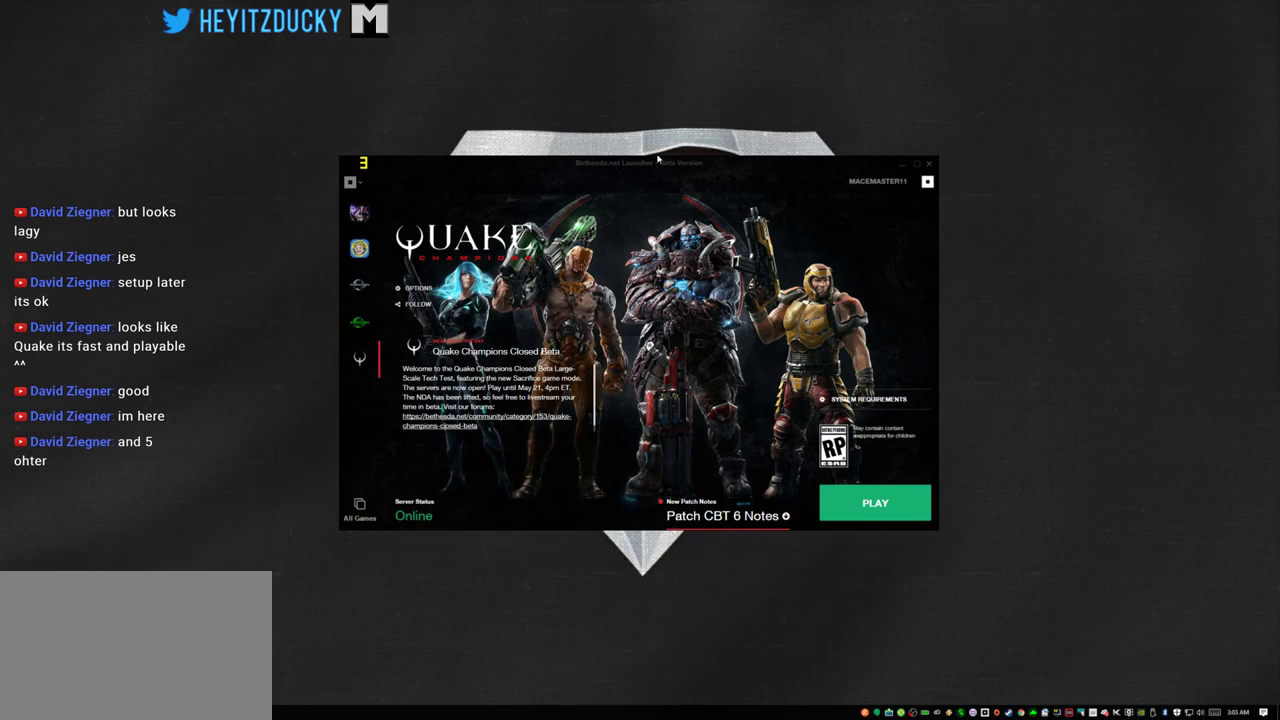
{"keys": [], "mouse": [], "events": []}
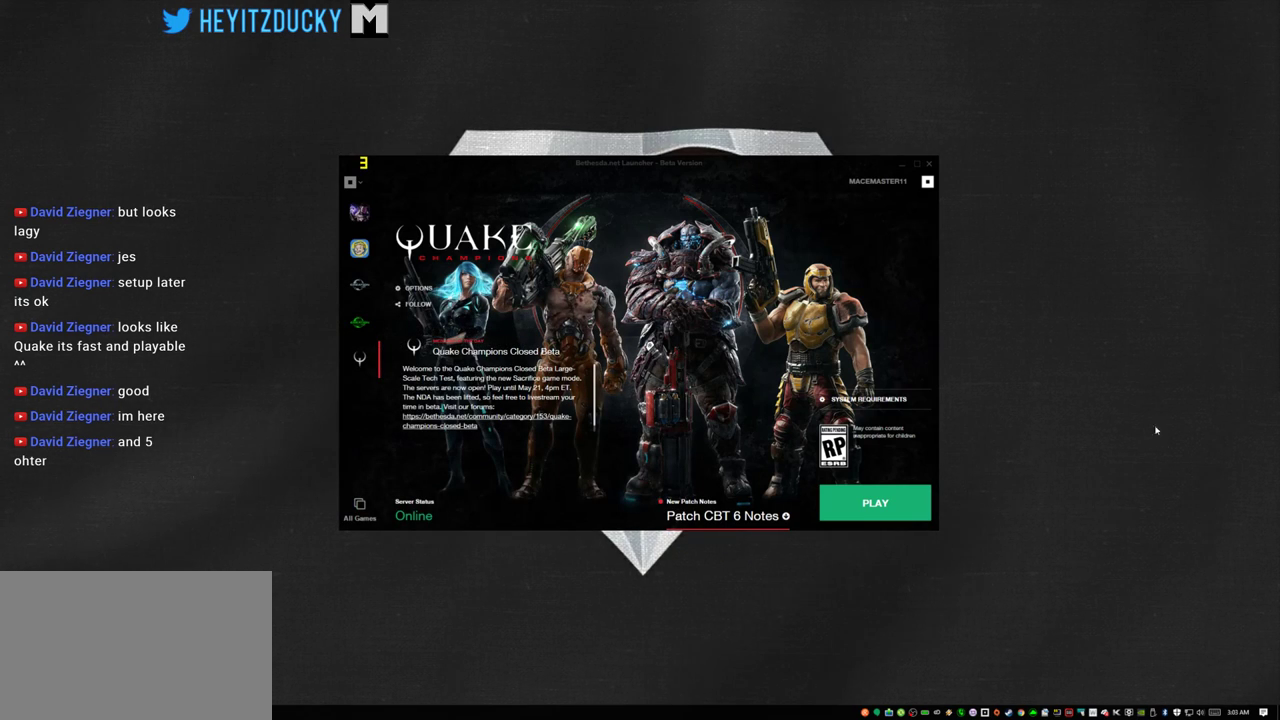
{"keys": [], "mouse": ["left"], "events": [[483, "mouse_left", "down"]]}
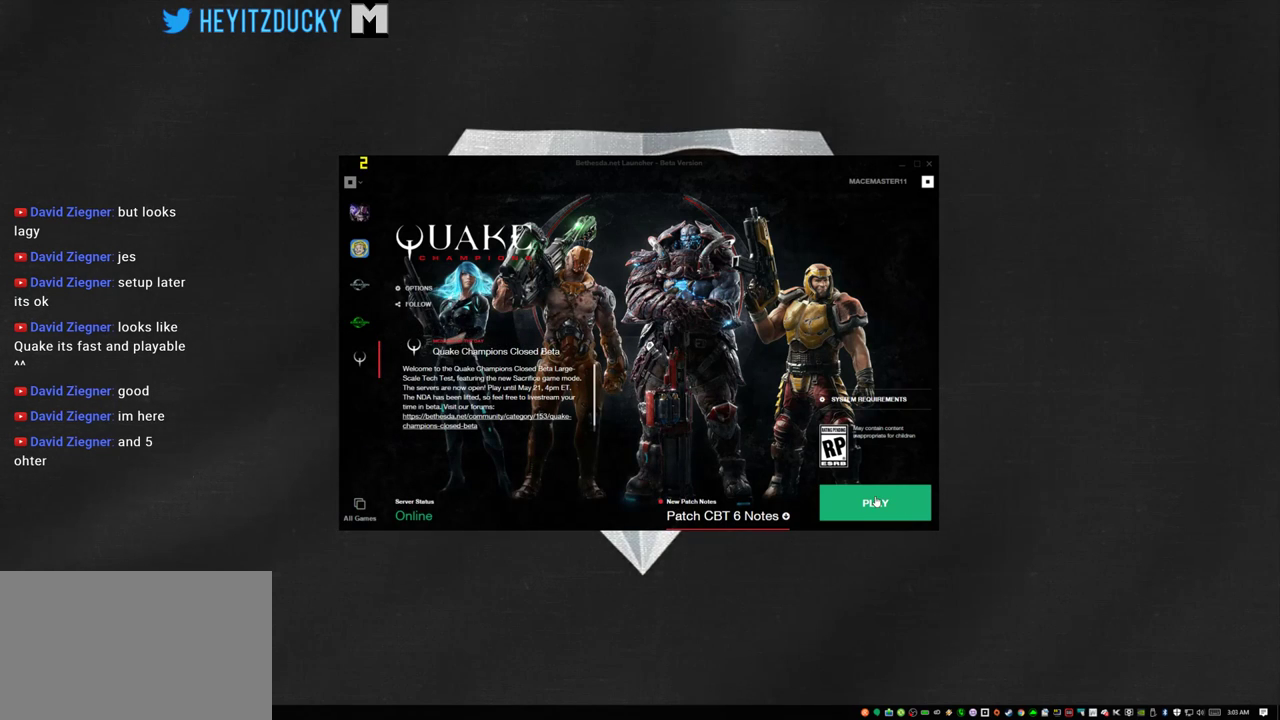
{"keys": [], "mouse": [], "events": [[83, "mouse_left", "up"]]}
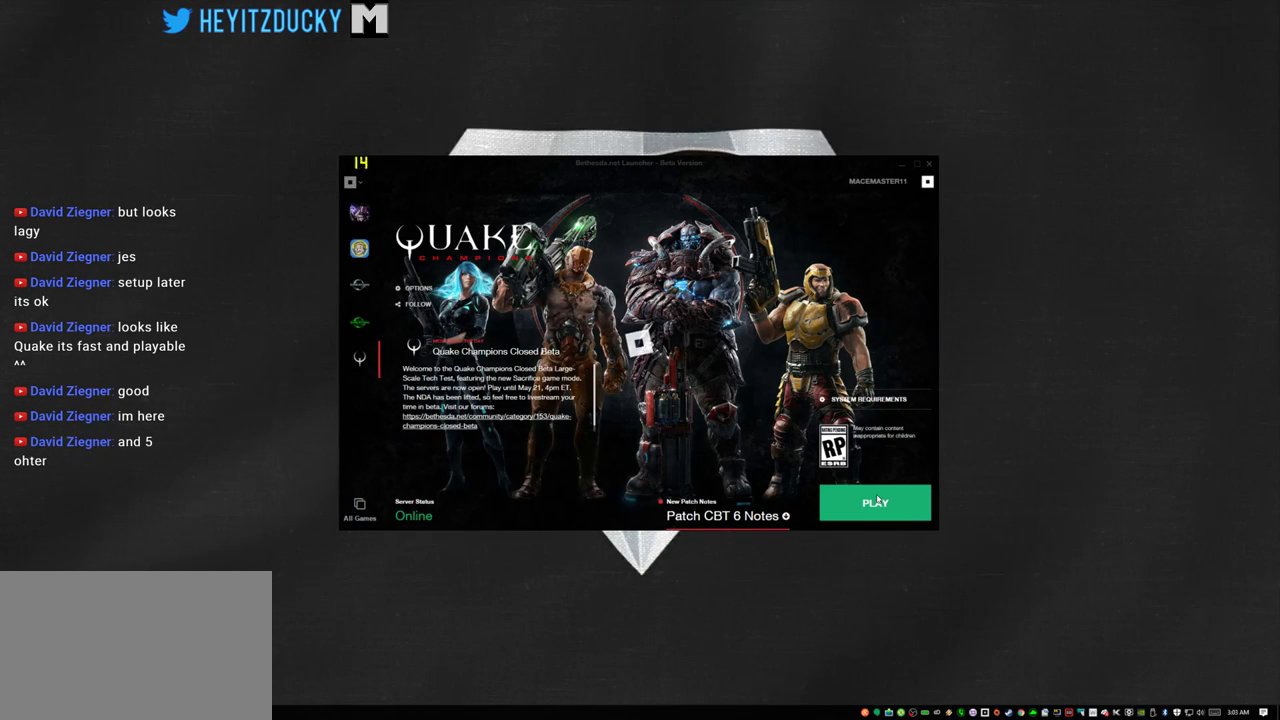
{"keys": [], "mouse": [], "events": []}
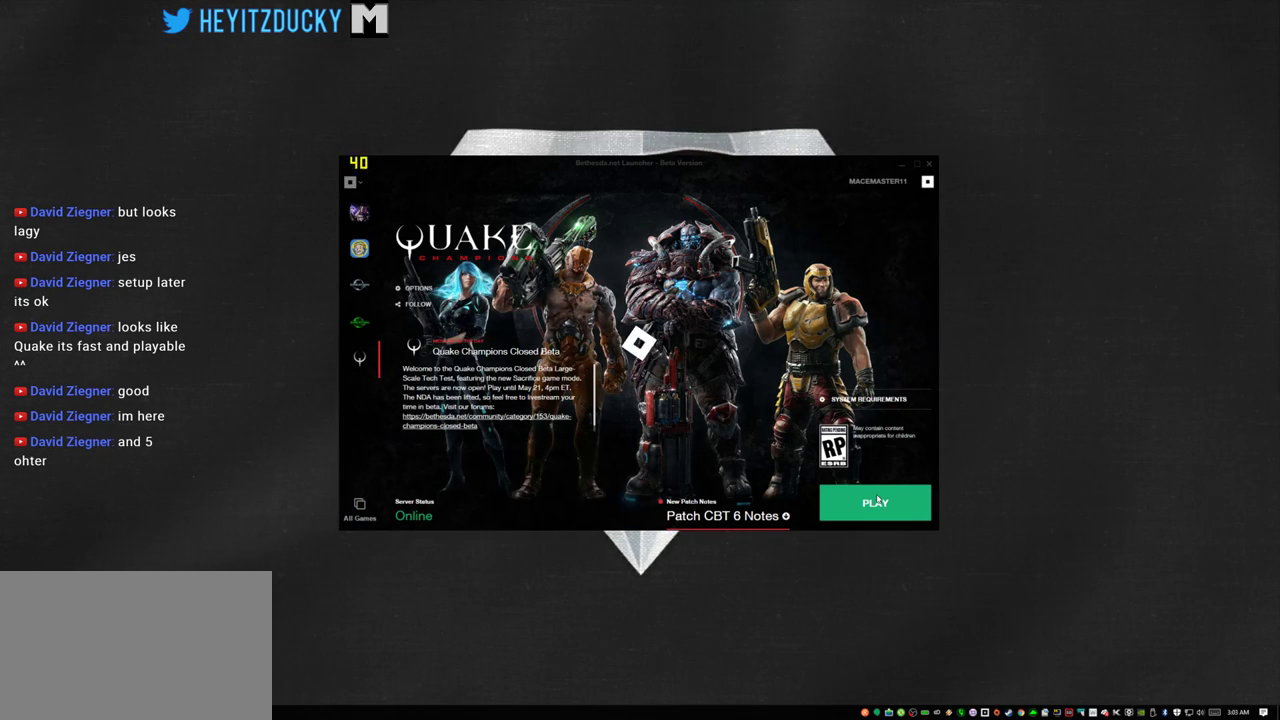
{"keys": [], "mouse": [], "events": []}
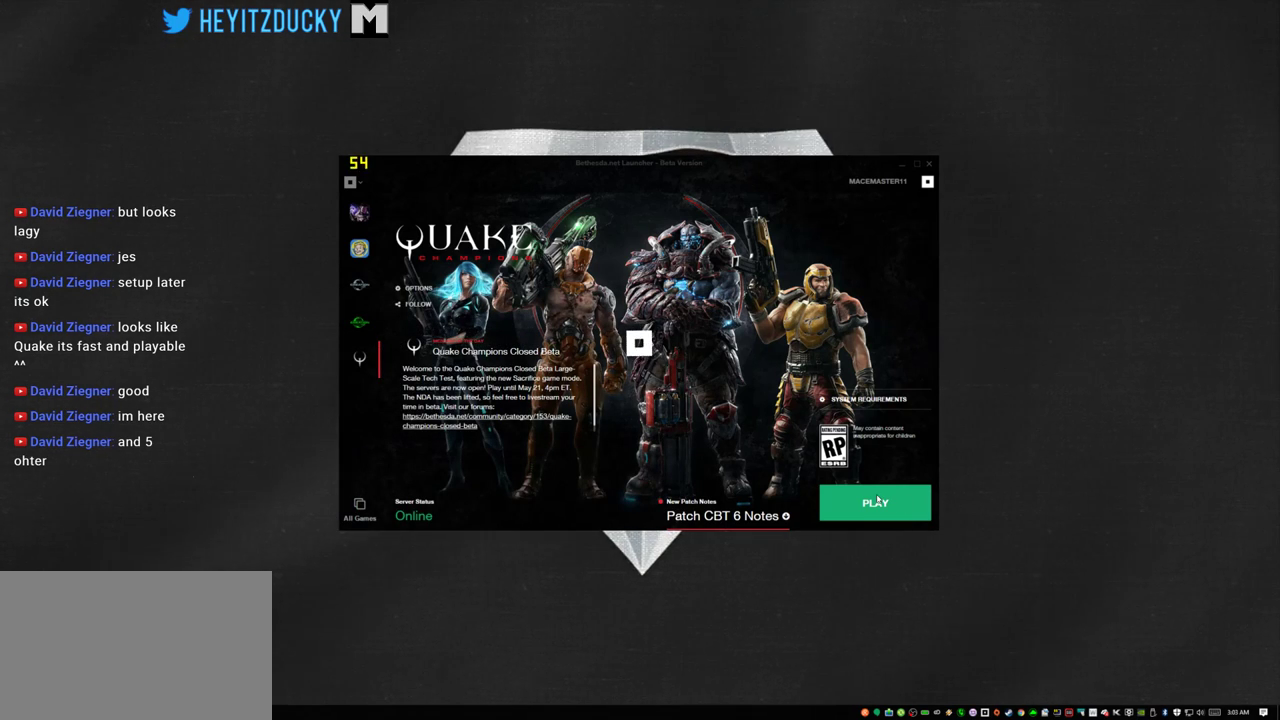
{"keys": [], "mouse": [], "events": []}
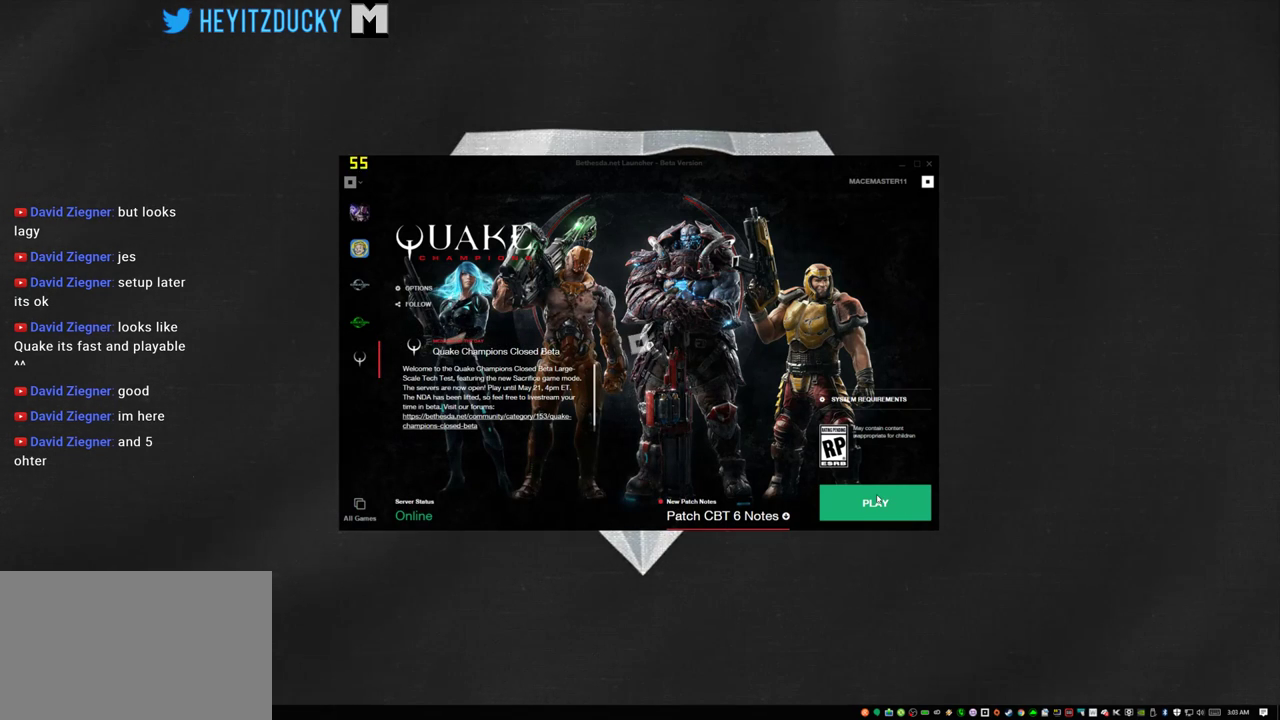
{"keys": [], "mouse": [], "events": []}
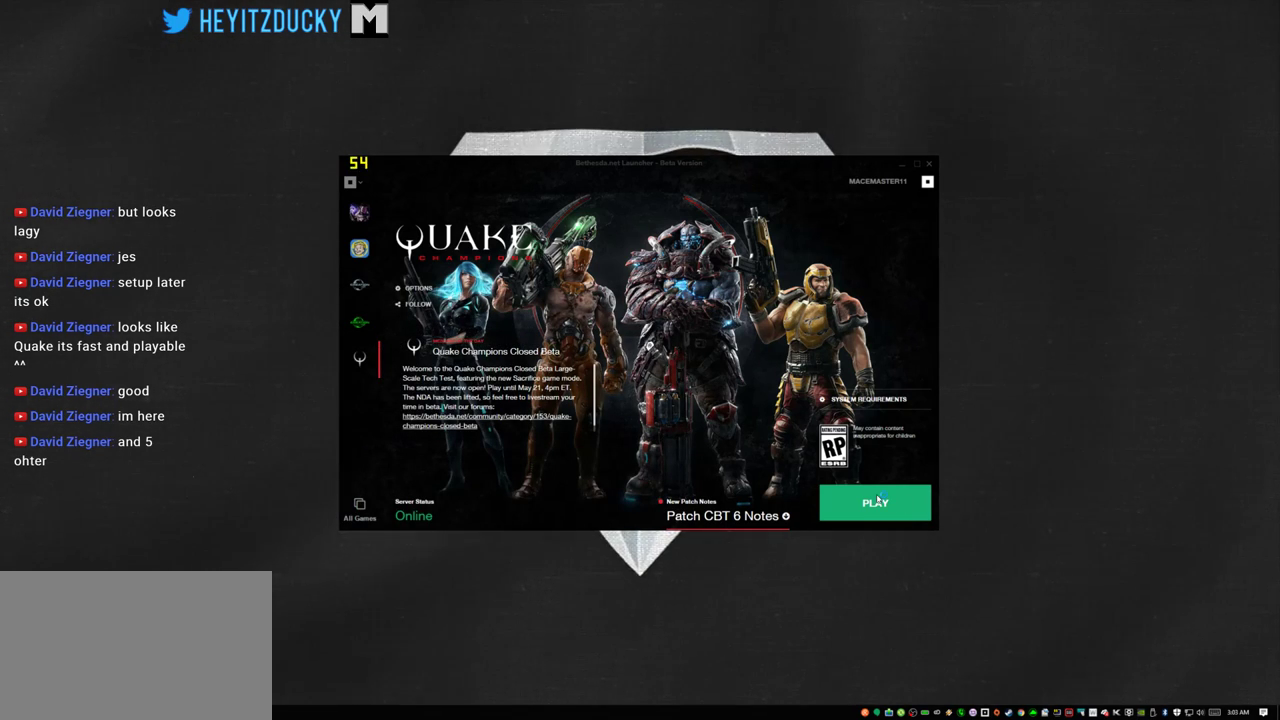
{"keys": [], "mouse": [], "events": []}
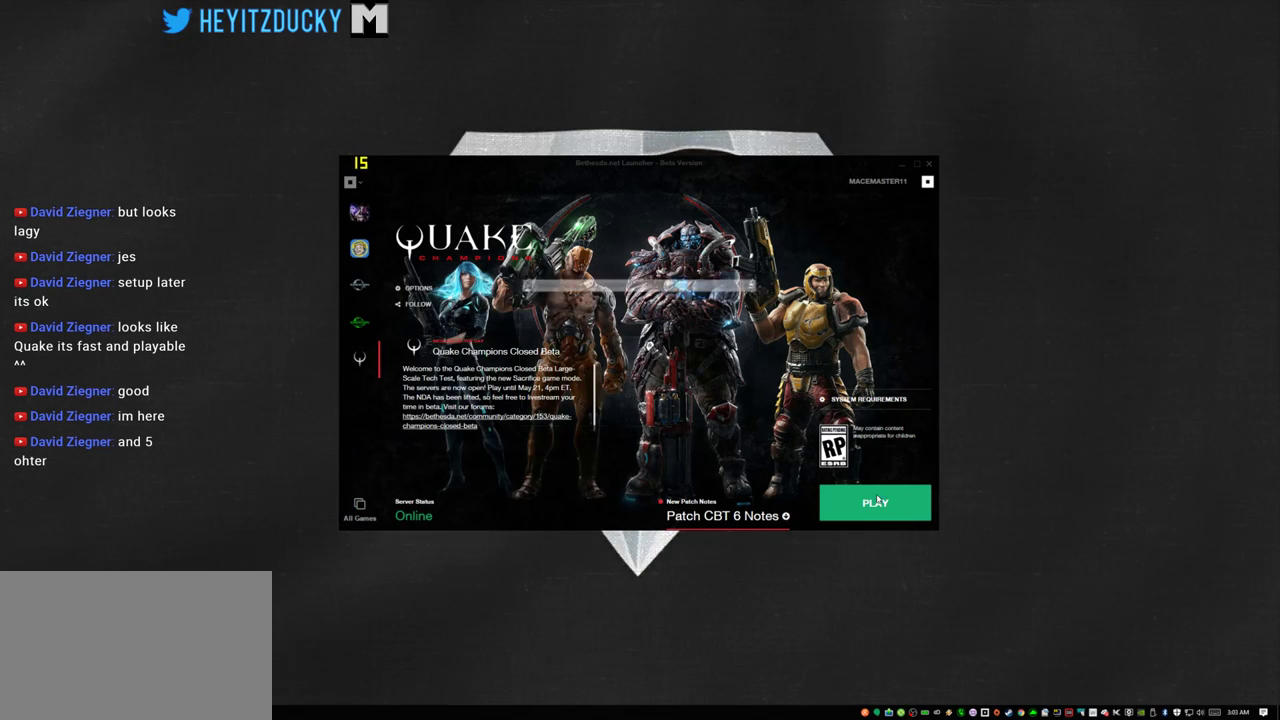
{"keys": [], "mouse": [], "events": []}
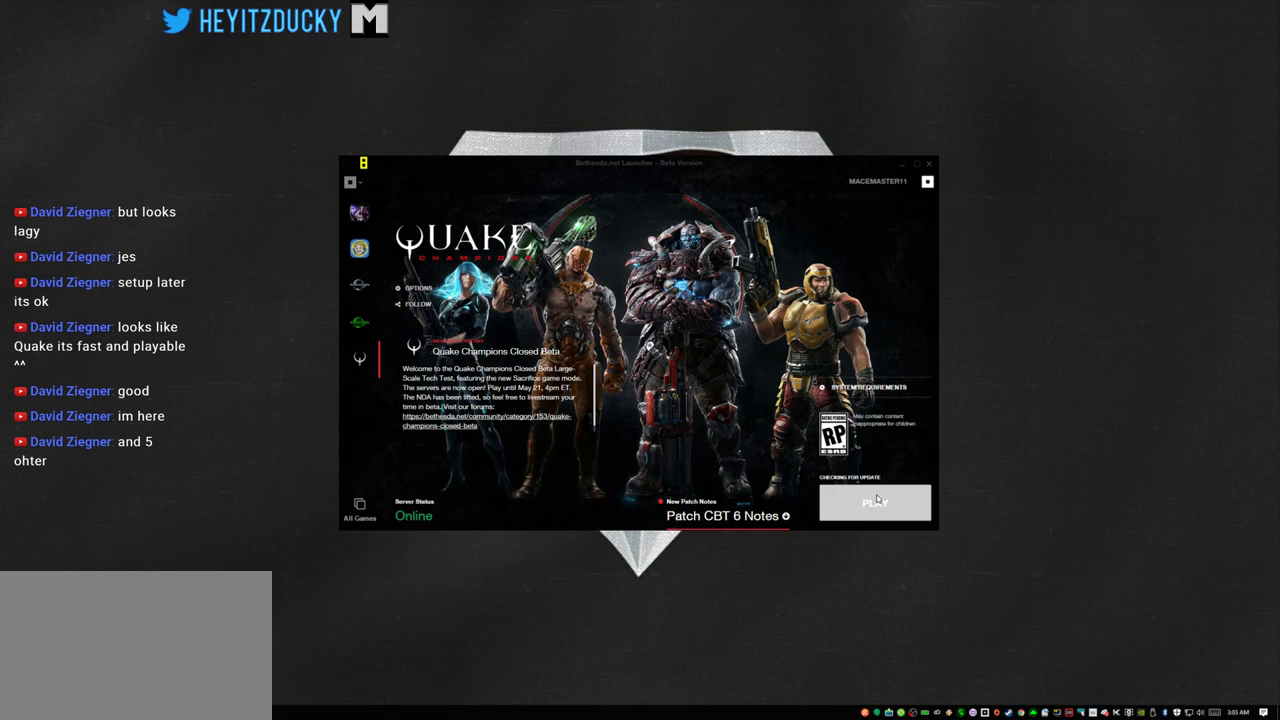
{"keys": [], "mouse": [], "events": []}
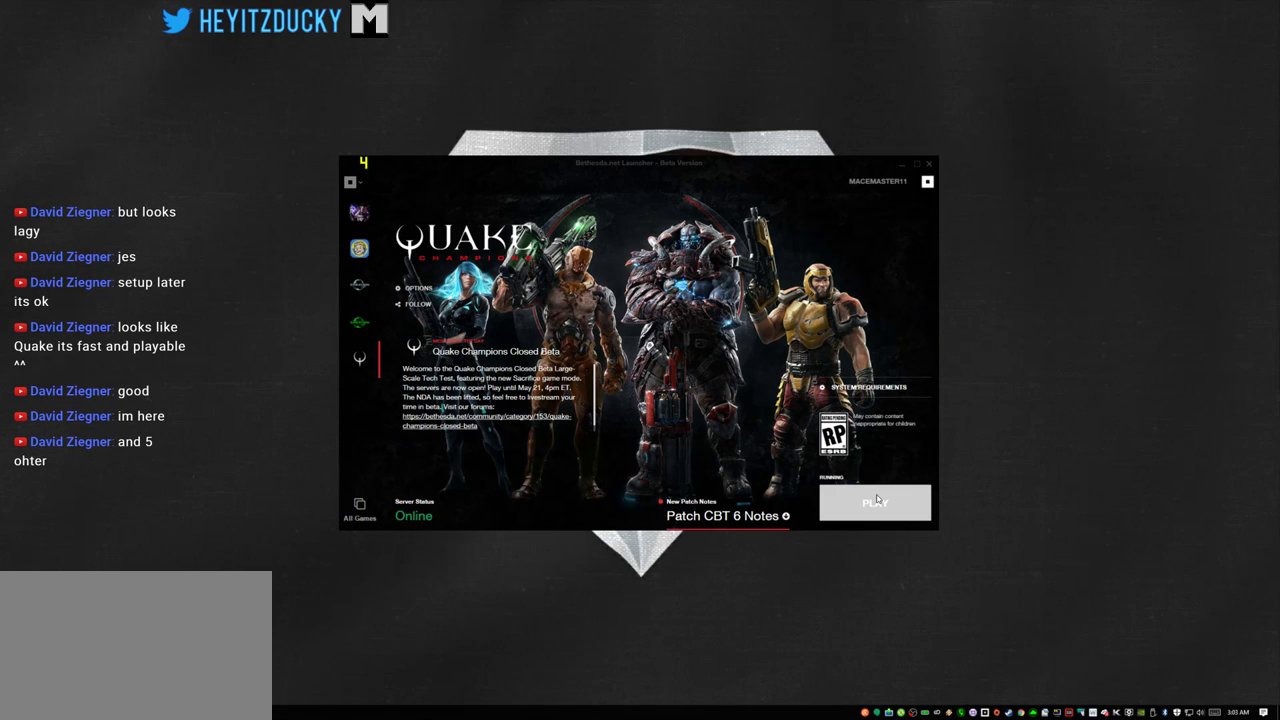
{"keys": [], "mouse": [], "events": []}
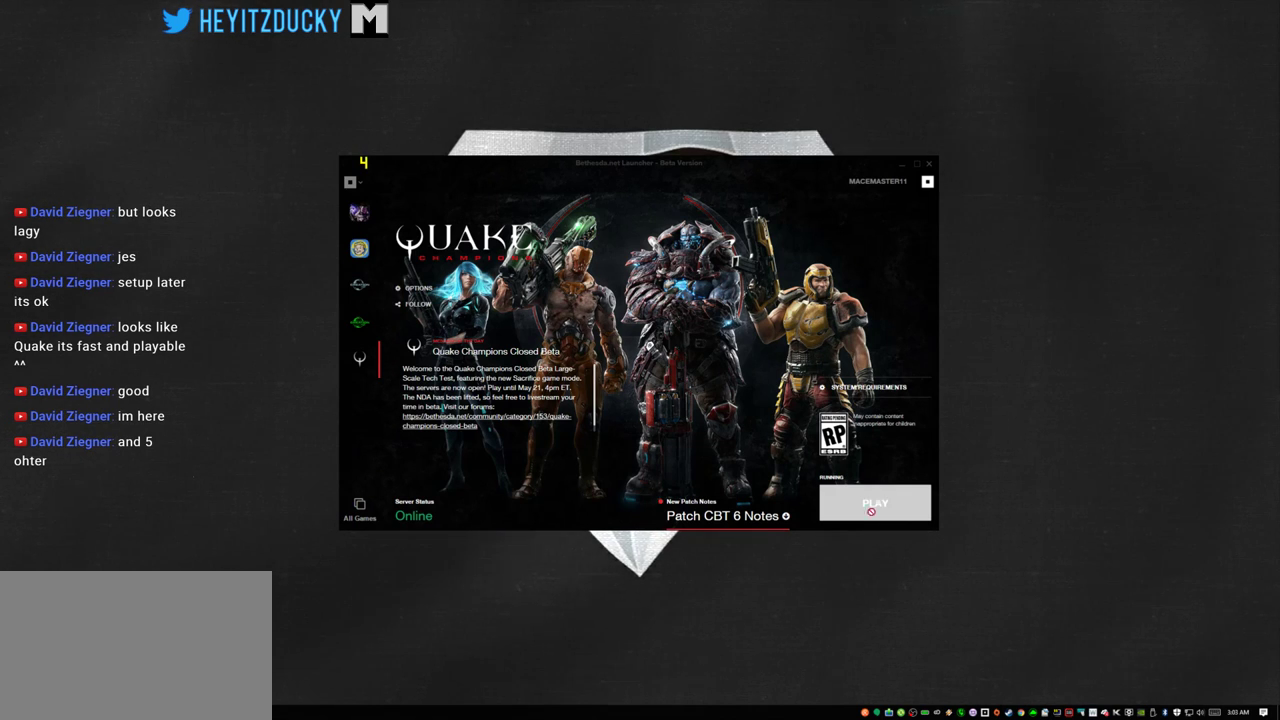
{"keys": [], "mouse": [], "events": [[400, "mouse_left", "down"], [450, "mouse_left", "up"]]}